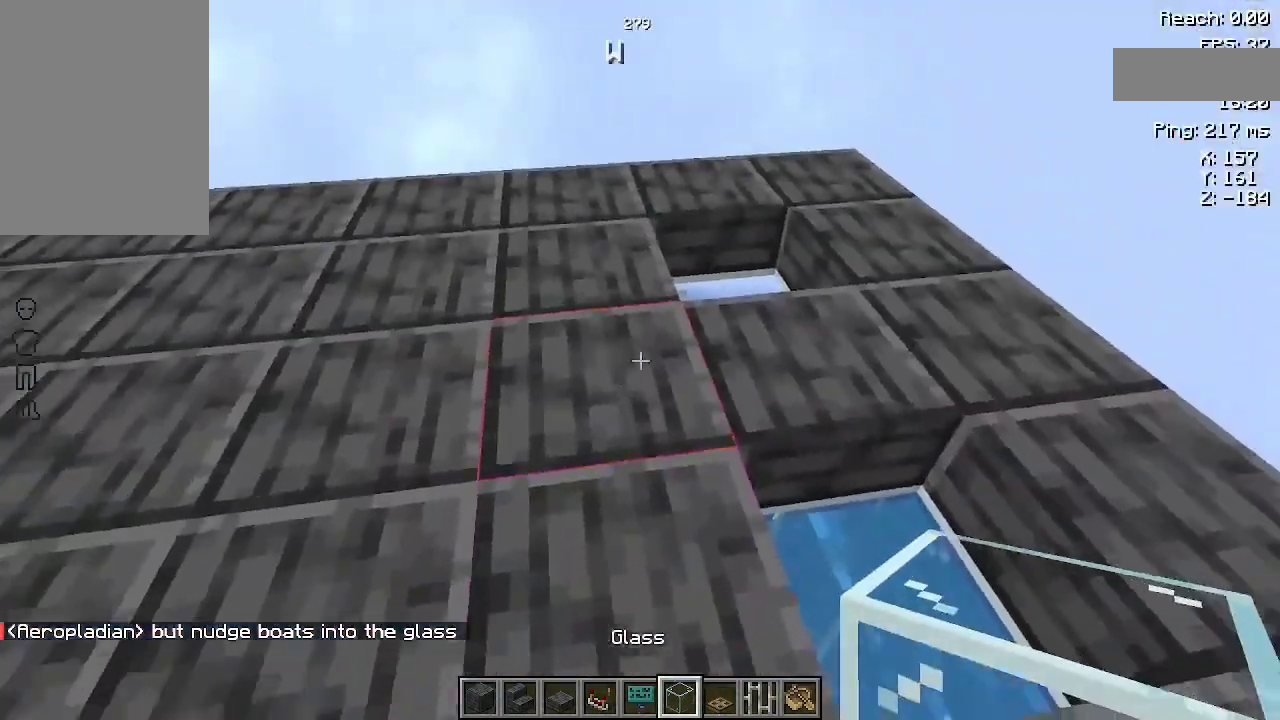
Gameplay with keyboard and mouse; each line is a JSON object with the keys and mouse buttons held at the frame after it. "events" lists presses ("down") and releases ("up") of "a", "d", "s", "space", "w", "mouse_left" and "mouse_right" between this image and that frame as [ms after this image, input, new state], when the widget could be followed in between. "mouse_left", "mouse_right" = the "left", "right" buttons of the "mouse" list. No other keys are recorded. Fast repeated clicks can show as one long hold. Not read: mouse_move.
{"keys": ["w"], "mouse": [], "events": [[33, "w", "down"]]}
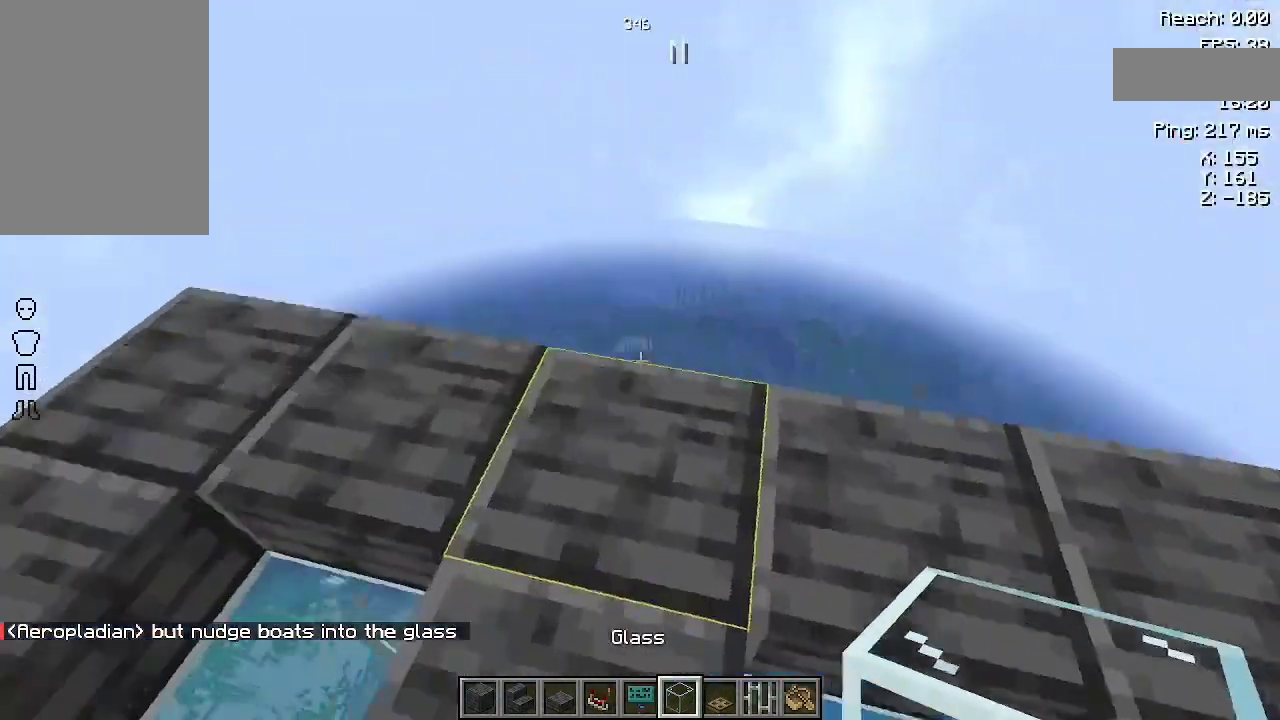
{"keys": ["a", "s"], "mouse": [], "events": [[333, "a", "down"], [333, "w", "up"], [433, "s", "down"]]}
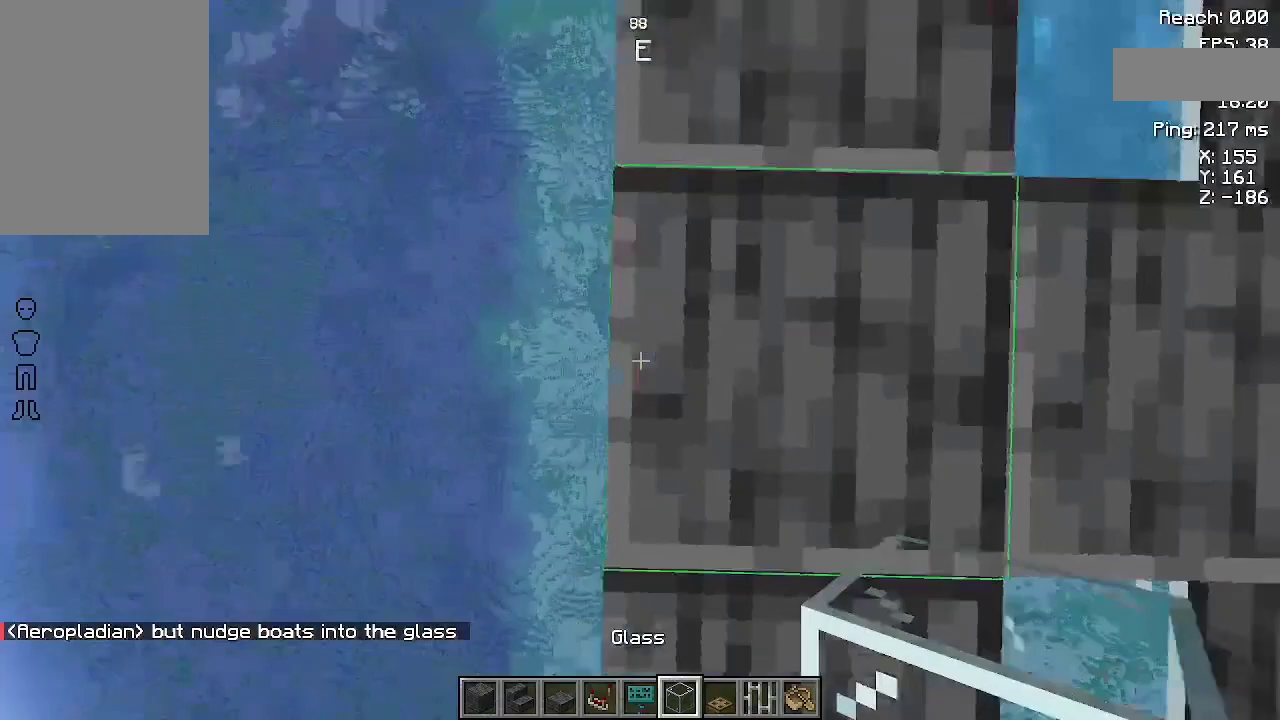
{"keys": [], "mouse": [], "events": [[200, "a", "up"], [233, "s", "up"]]}
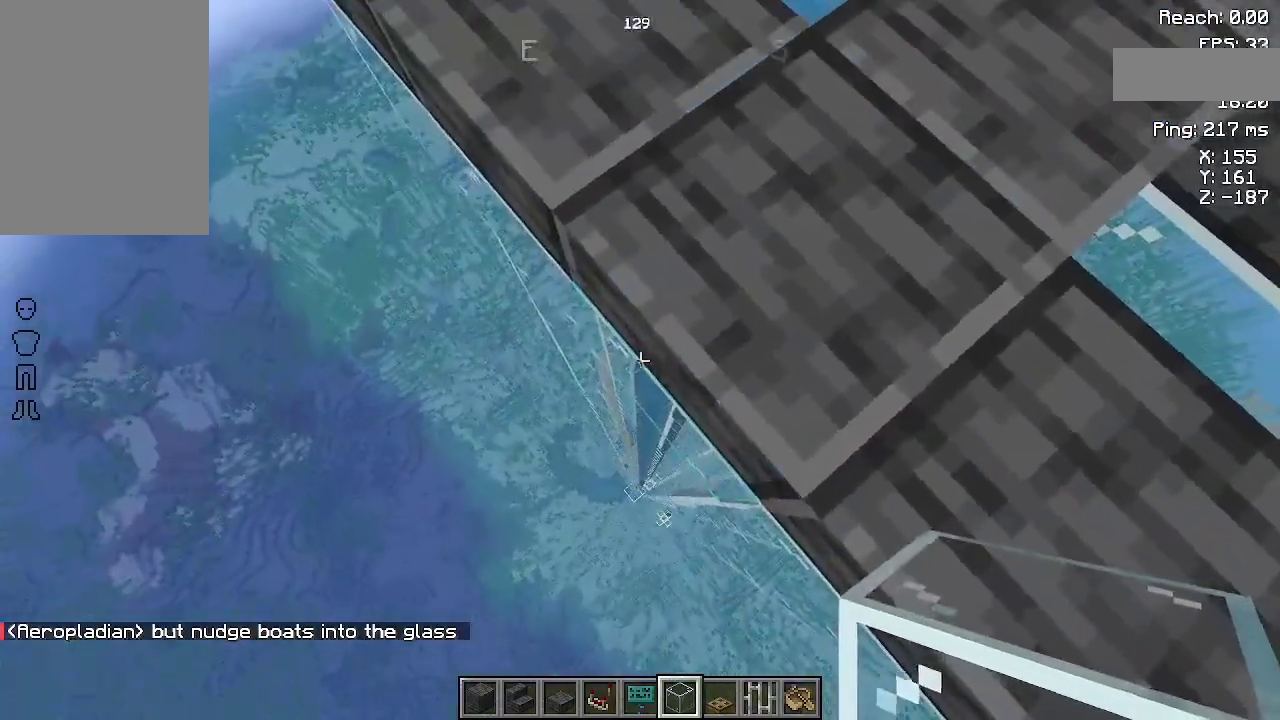
{"keys": [], "mouse": [], "events": [[167, "mouse_right", "down"], [267, "mouse_right", "up"]]}
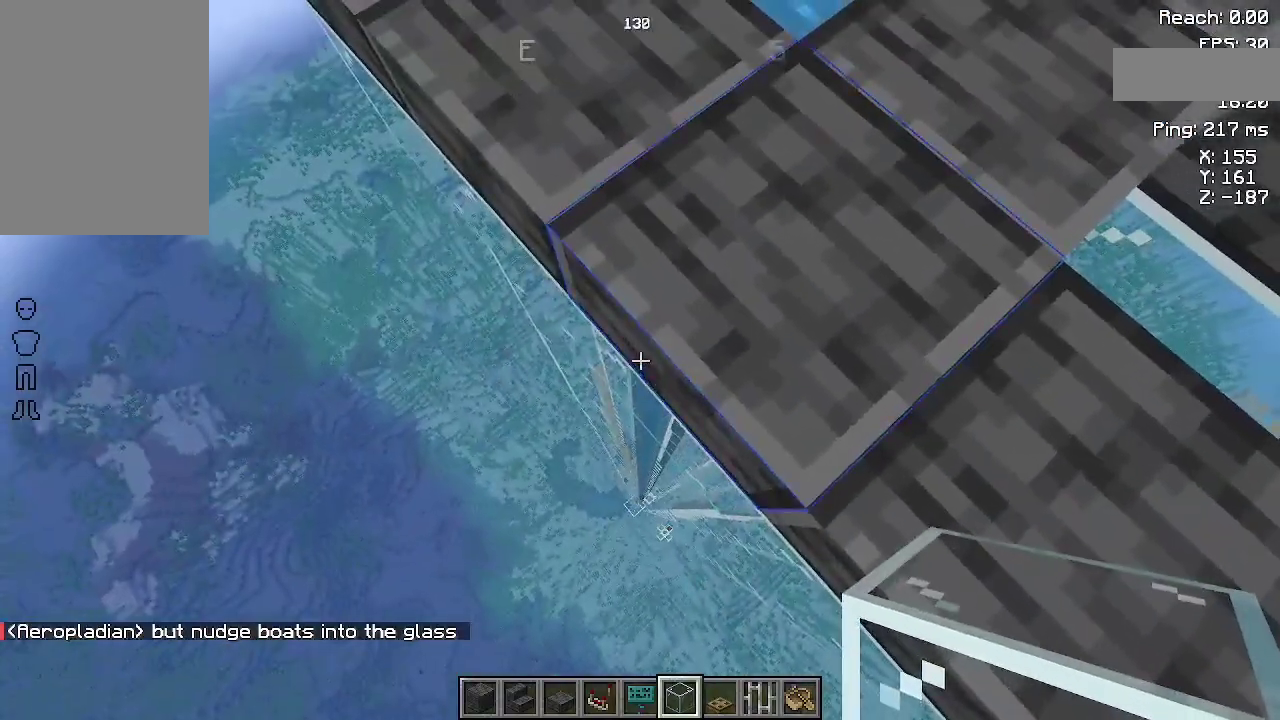
{"keys": ["d"], "mouse": [], "events": [[200, "mouse_right", "down"], [300, "mouse_right", "up"], [467, "d", "down"]]}
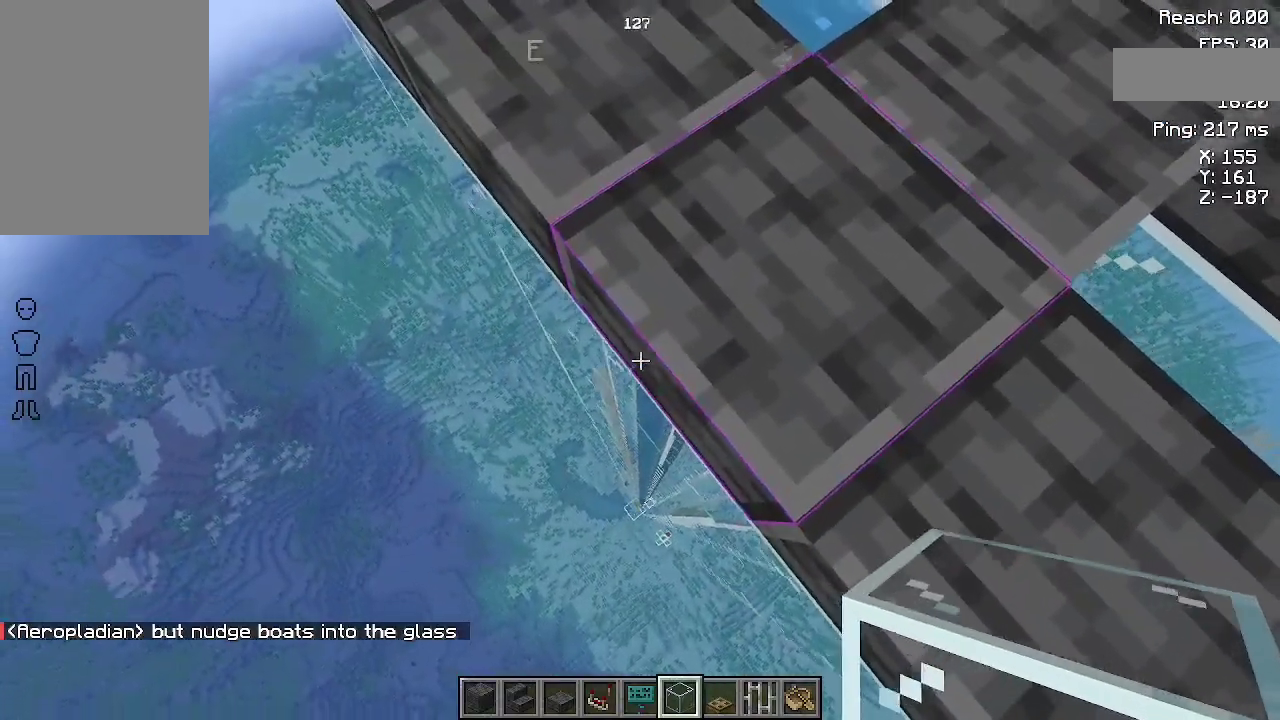
{"keys": [], "mouse": [], "events": [[167, "d", "up"], [200, "a", "down"], [233, "s", "down"], [400, "s", "up"], [433, "a", "up"]]}
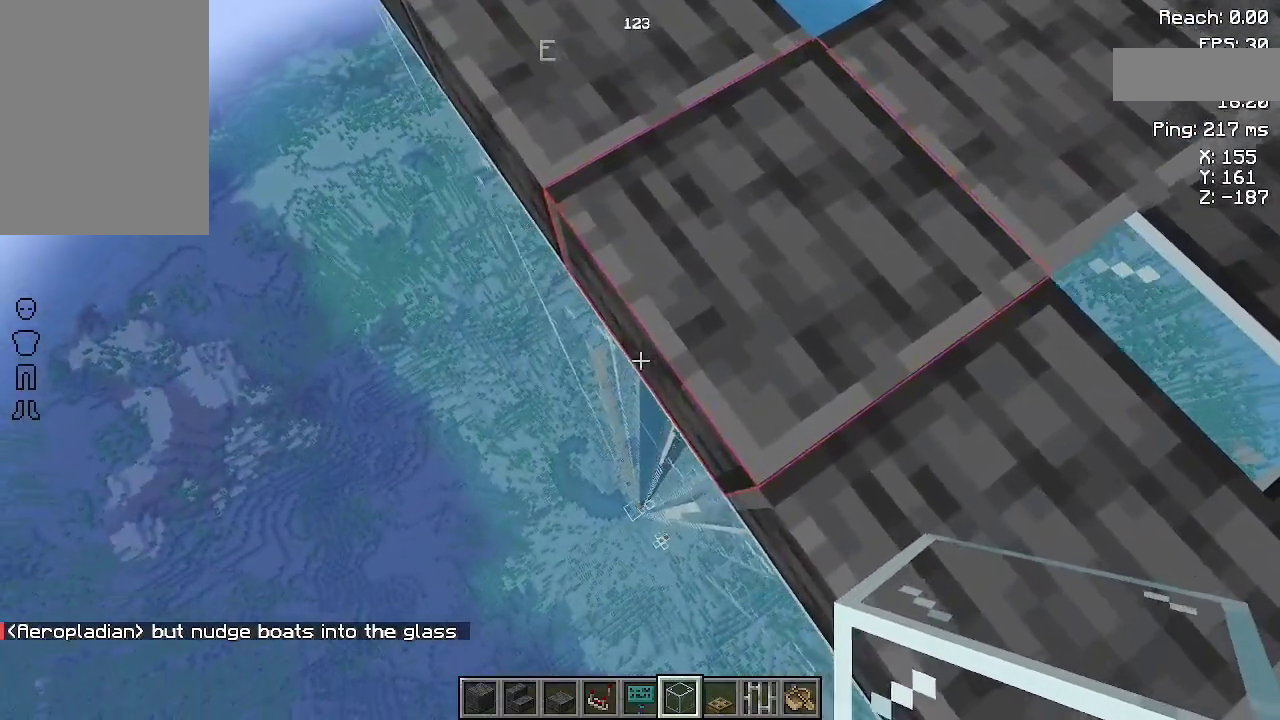
{"keys": [], "mouse": [], "events": []}
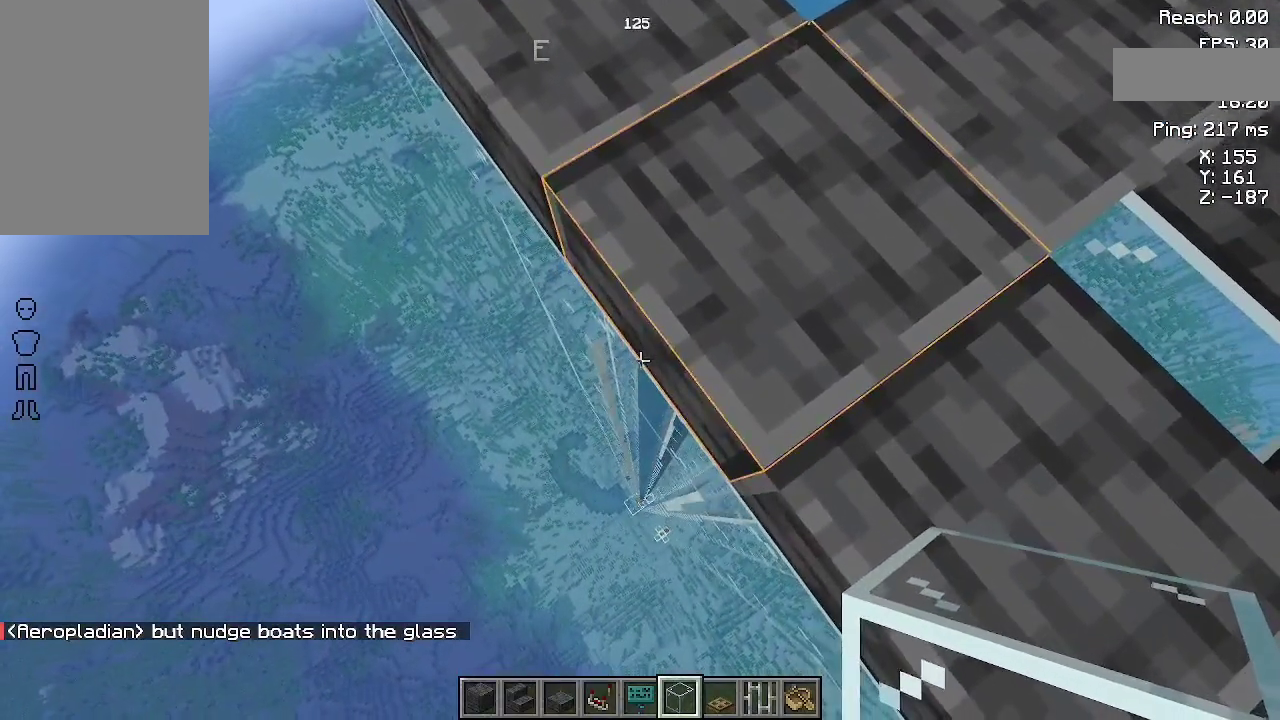
{"keys": ["a", "s"], "mouse": [], "events": [[133, "a", "down"], [133, "mouse_right", "down"], [133, "s", "down"], [300, "mouse_right", "up"]]}
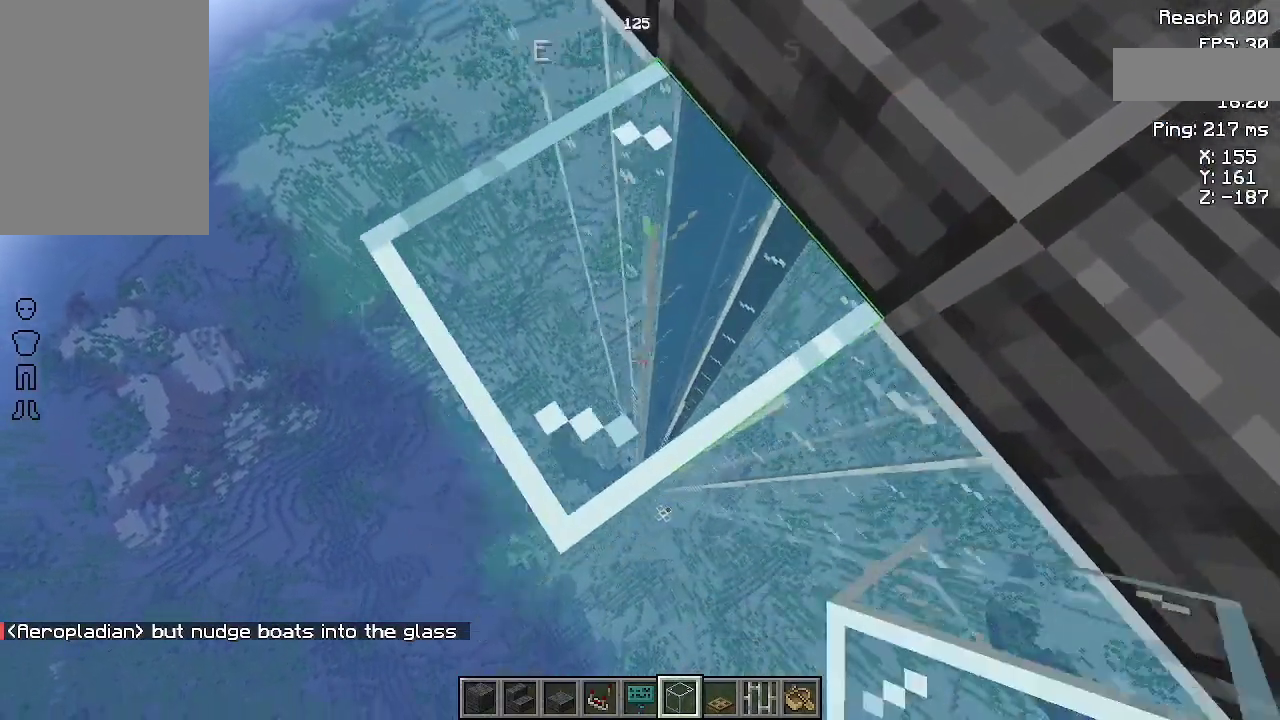
{"keys": ["a", "s"], "mouse": [], "events": [[300, "mouse_right", "down"], [400, "mouse_right", "up"]]}
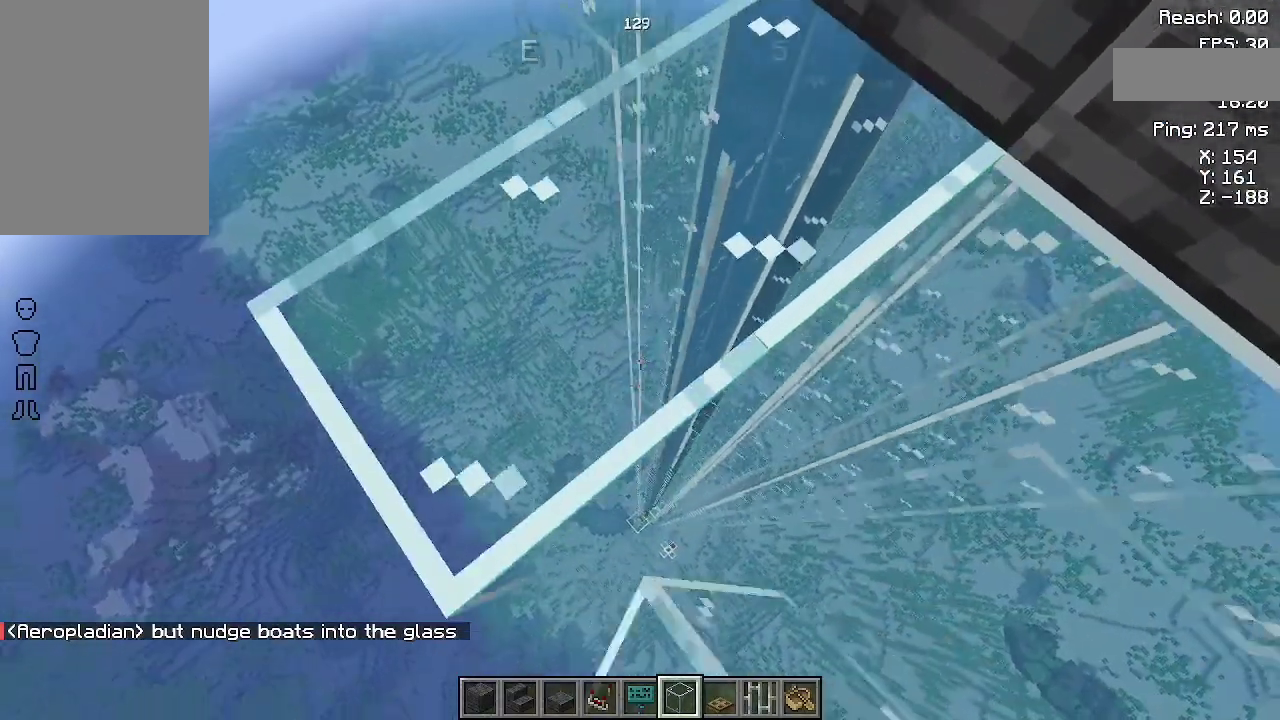
{"keys": [], "mouse": [], "events": [[400, "s", "up"], [433, "a", "up"]]}
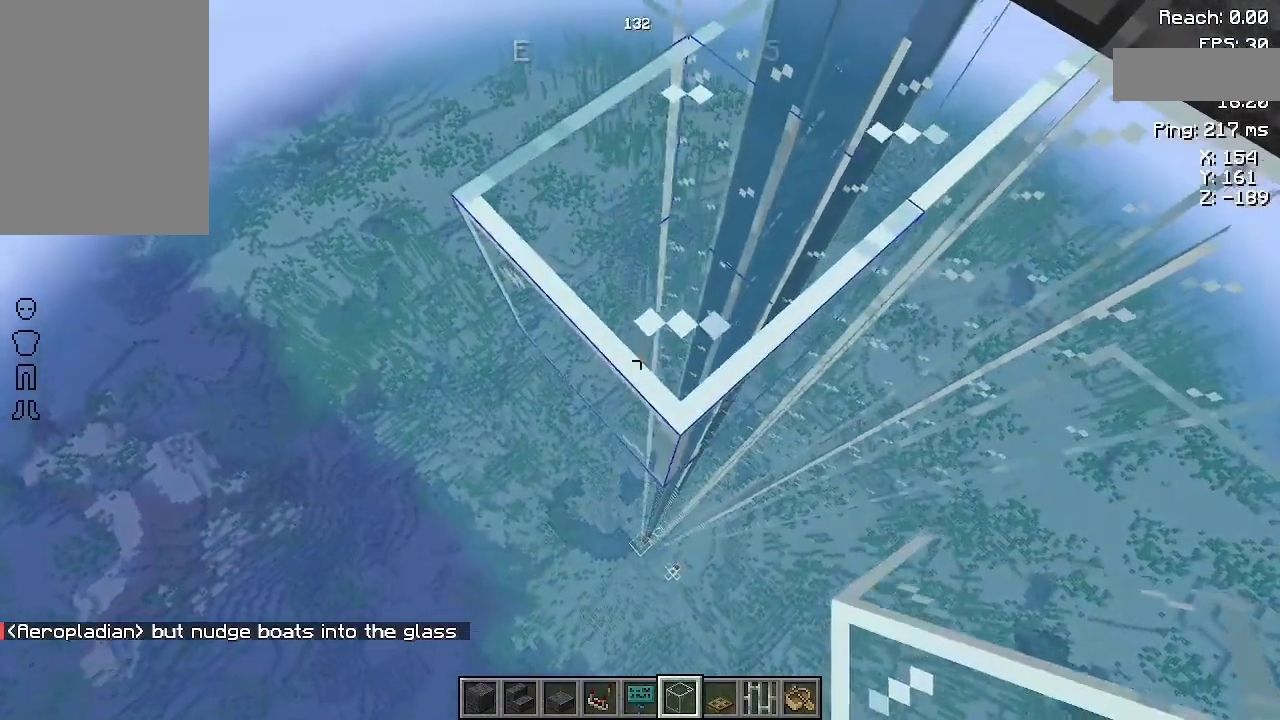
{"keys": ["a", "w"], "mouse": [], "events": [[100, "w", "down"], [333, "a", "down"]]}
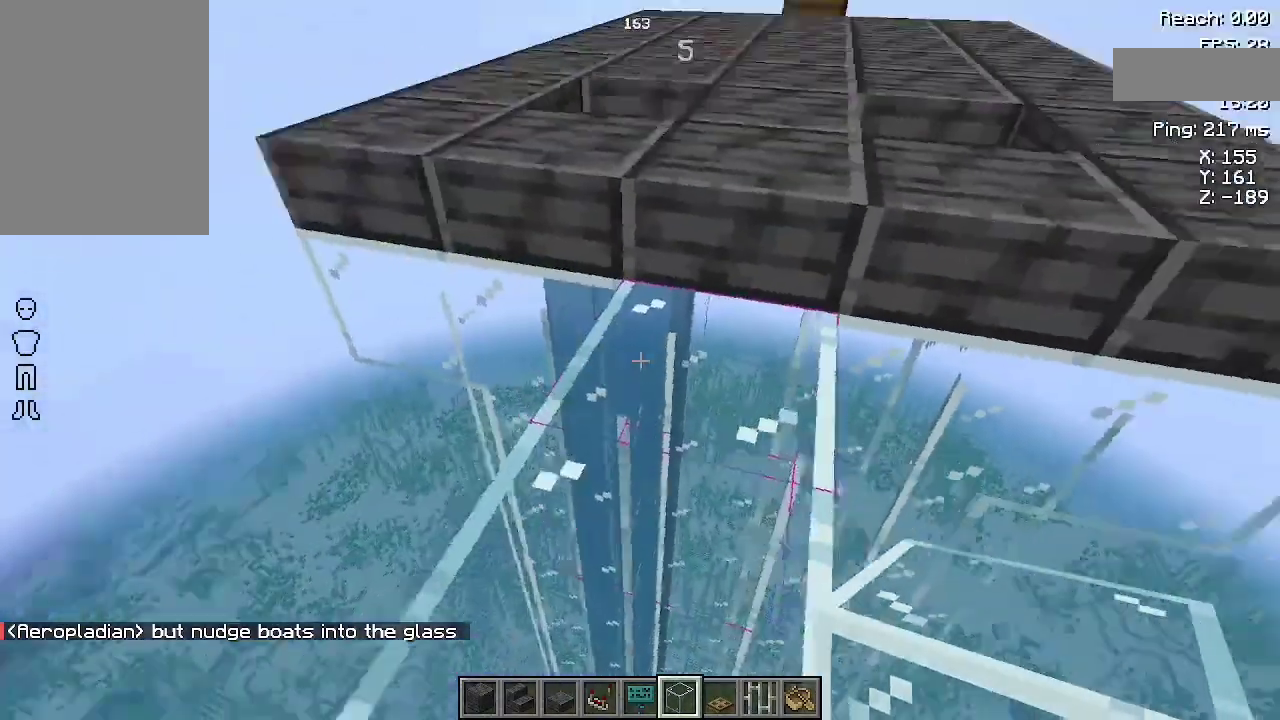
{"keys": ["w"], "mouse": [], "events": [[33, "a", "up"], [100, "w", "up"], [400, "w", "down"]]}
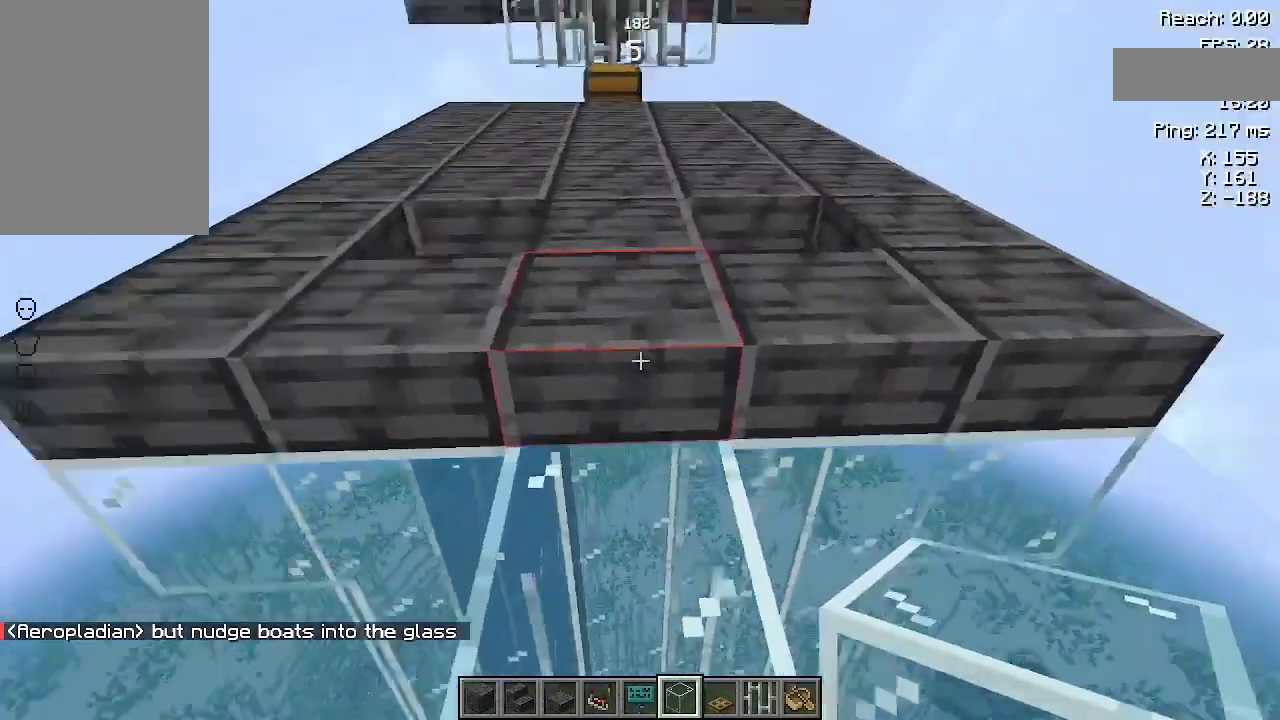
{"keys": [], "mouse": [], "events": [[333, "w", "up"]]}
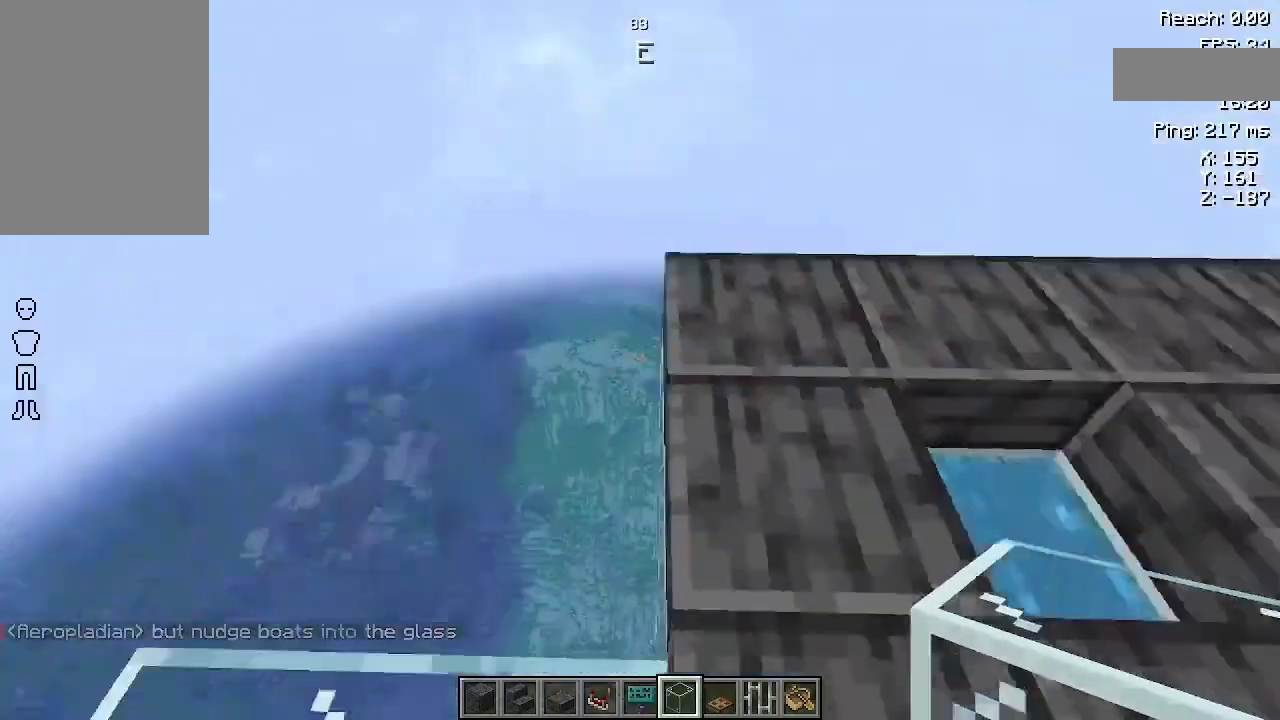
{"keys": ["a", "s"], "mouse": [], "events": [[367, "a", "down"], [367, "s", "down"]]}
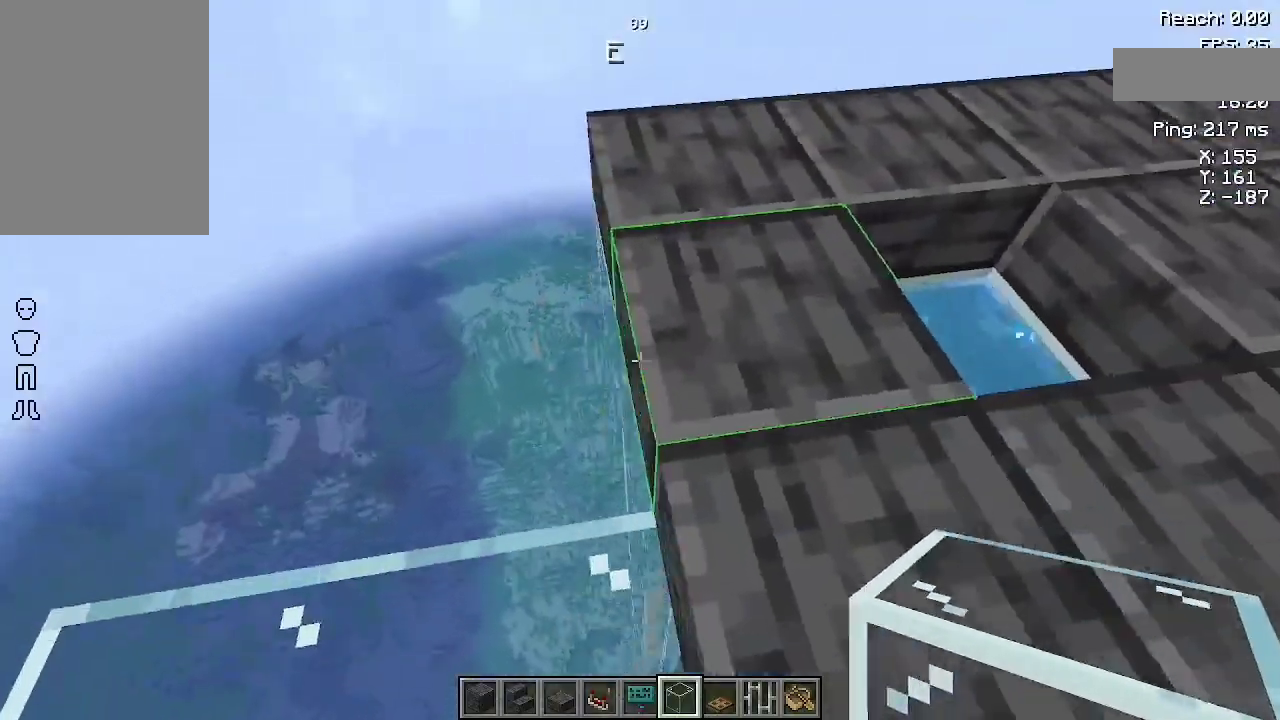
{"keys": [], "mouse": [], "events": [[233, "s", "up"], [333, "a", "up"]]}
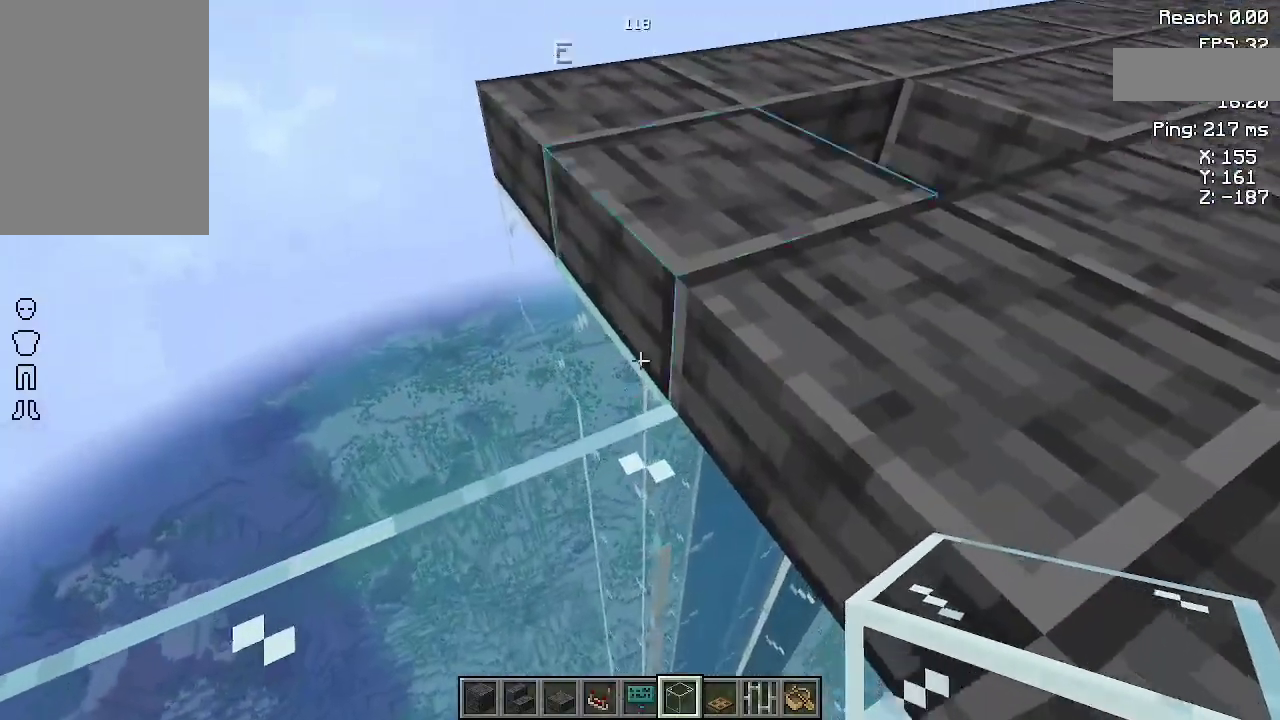
{"keys": ["a"], "mouse": [], "events": [[233, "a", "down"], [233, "mouse_right", "down"], [333, "mouse_right", "up"]]}
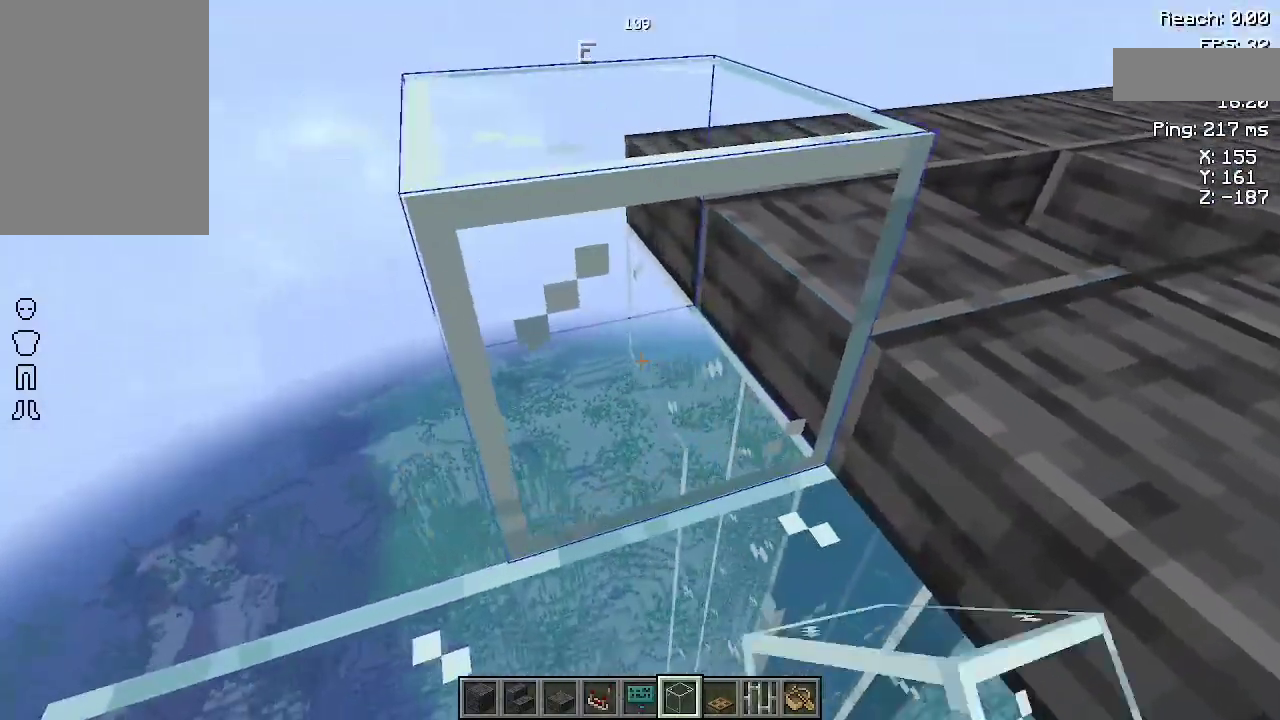
{"keys": ["a"], "mouse": ["right"], "events": [[467, "mouse_right", "down"]]}
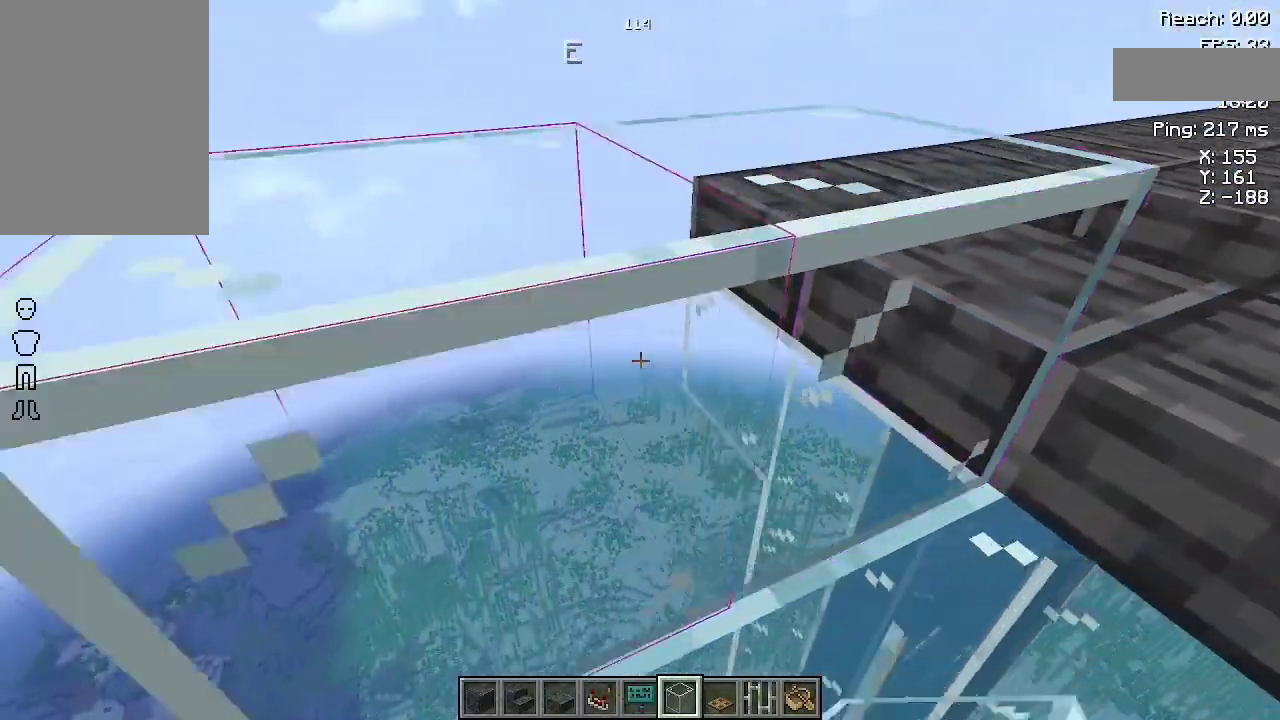
{"keys": ["a", "s"], "mouse": [], "events": [[33, "mouse_right", "up"], [233, "a", "up"], [400, "a", "down"], [433, "s", "down"]]}
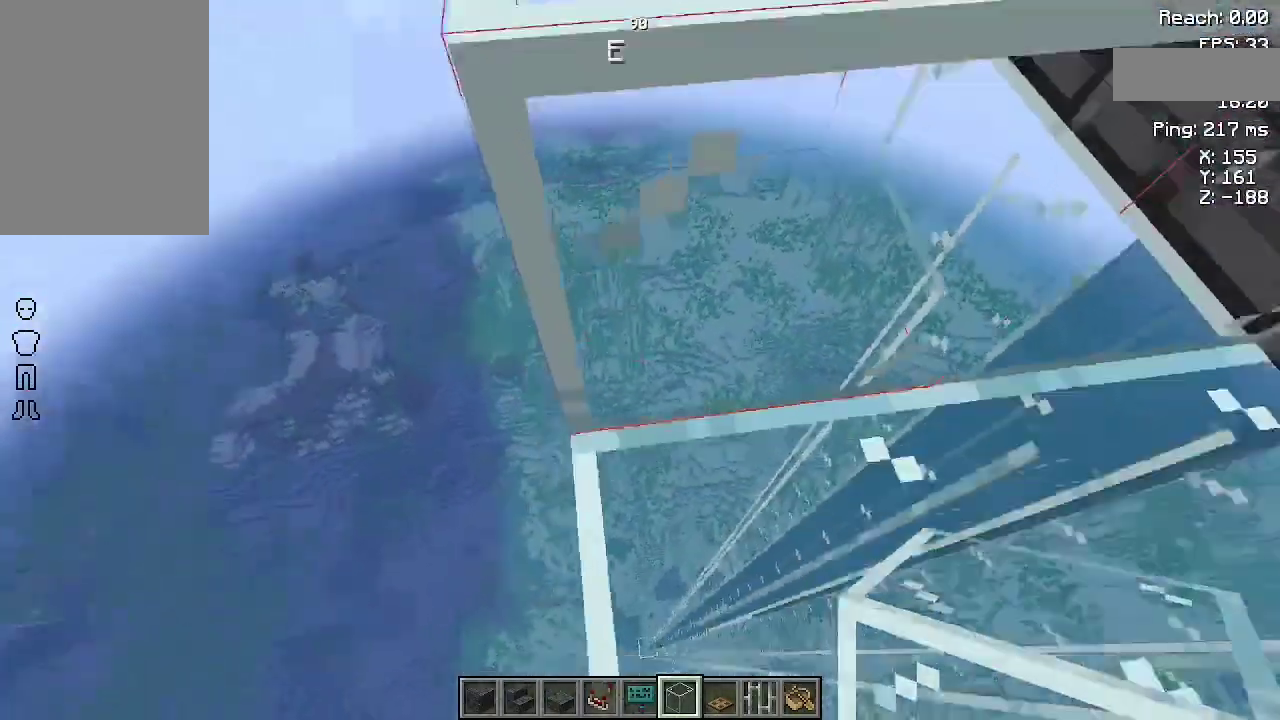
{"keys": [], "mouse": [], "events": [[267, "a", "up"], [267, "s", "up"]]}
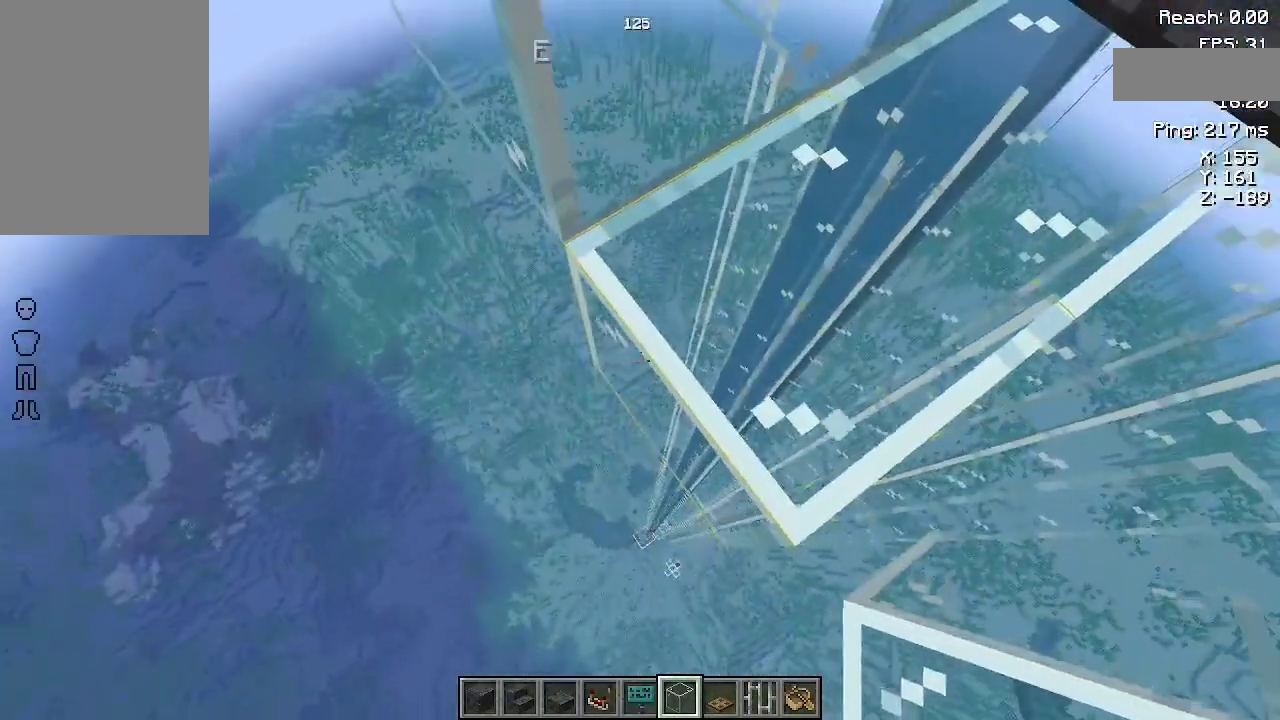
{"keys": [], "mouse": [], "events": [[100, "mouse_right", "down"], [233, "mouse_right", "up"], [233, "space", "down"], [367, "space", "up"]]}
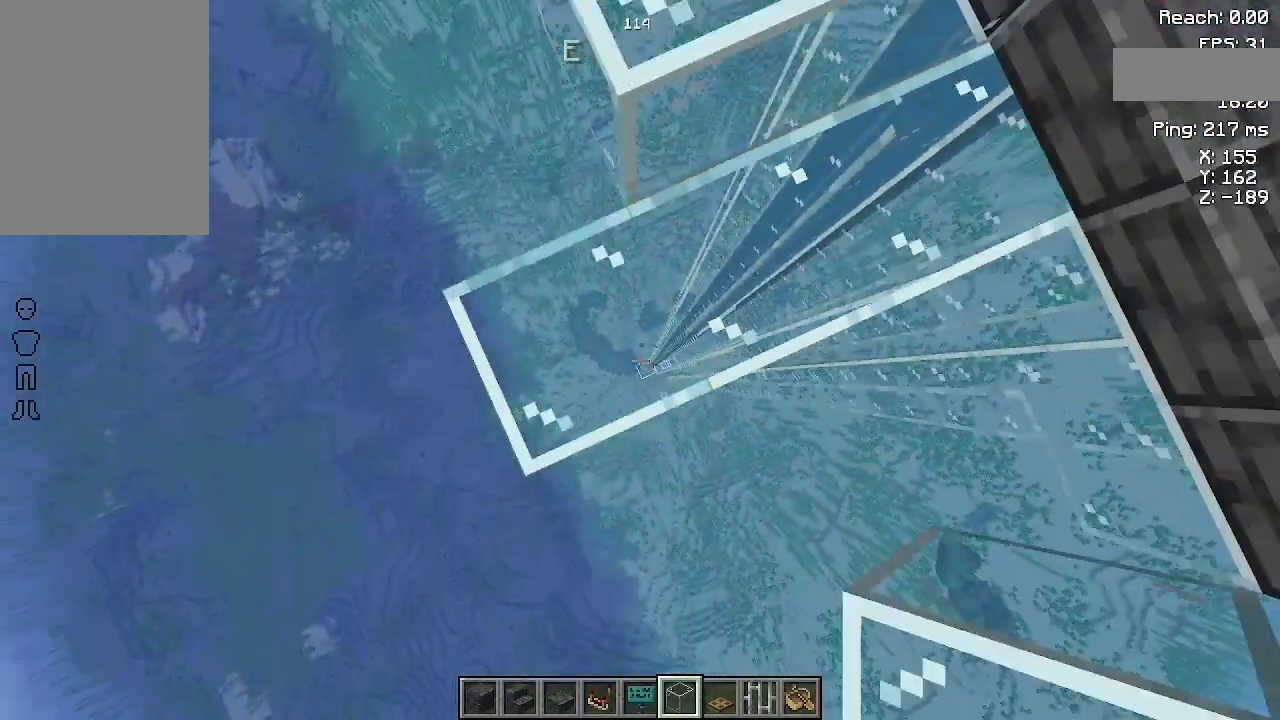
{"keys": [], "mouse": [], "events": [[33, "mouse_right", "down"], [67, "mouse_right", "up"]]}
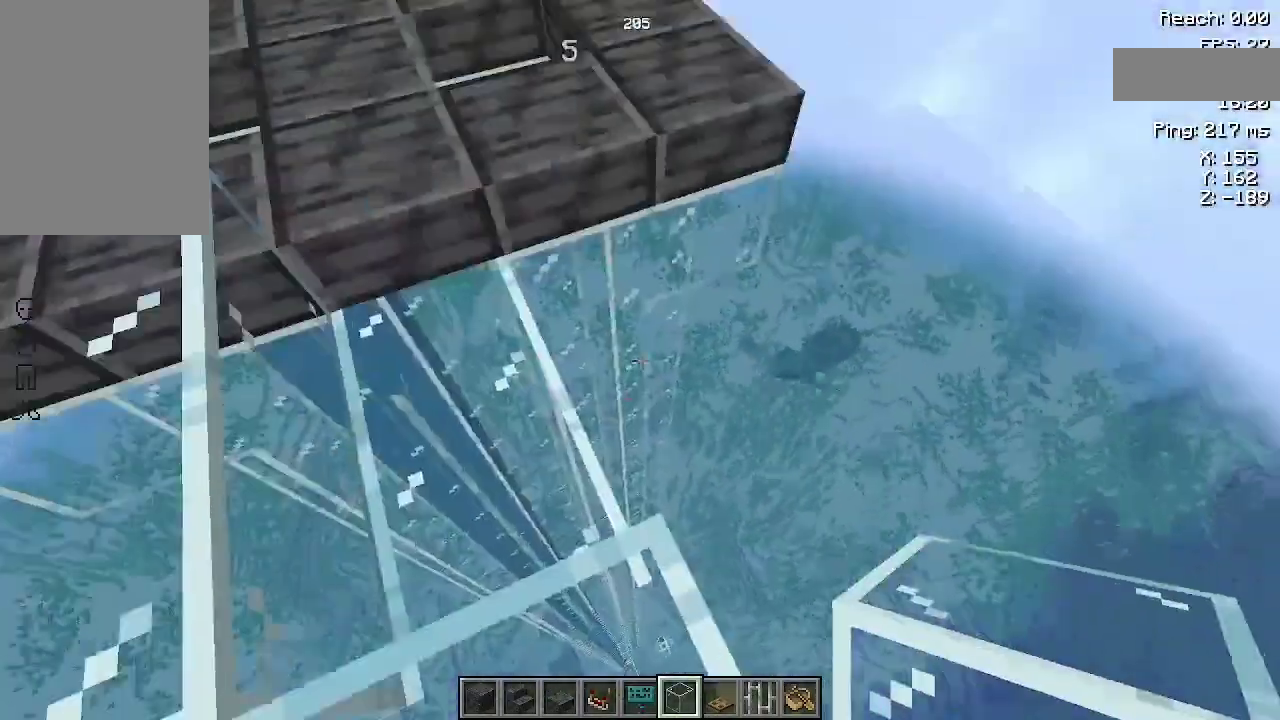
{"keys": [], "mouse": [], "events": []}
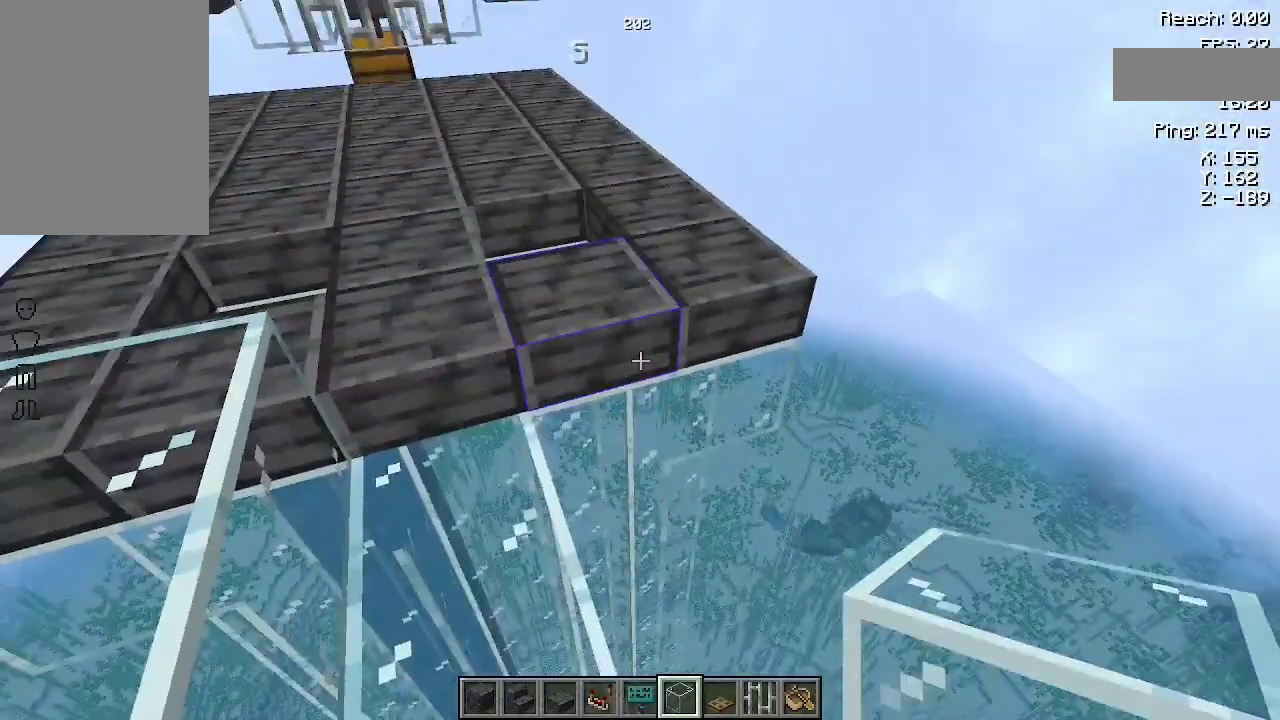
{"keys": ["a", "s"], "mouse": []}
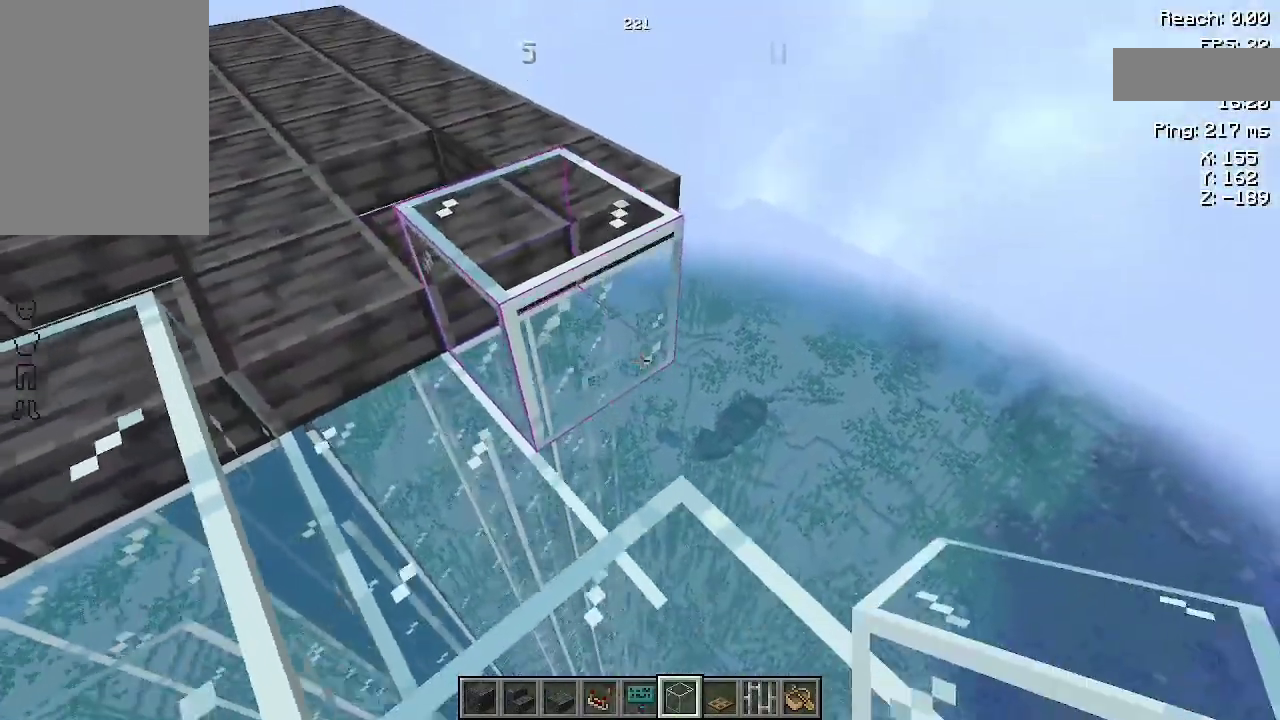
{"keys": [], "mouse": ["right"], "events": [[100, "s", "up"], [133, "a", "up"], [133, "mouse_right", "down"], [200, "mouse_right", "up"], [500, "mouse_right", "down"]]}
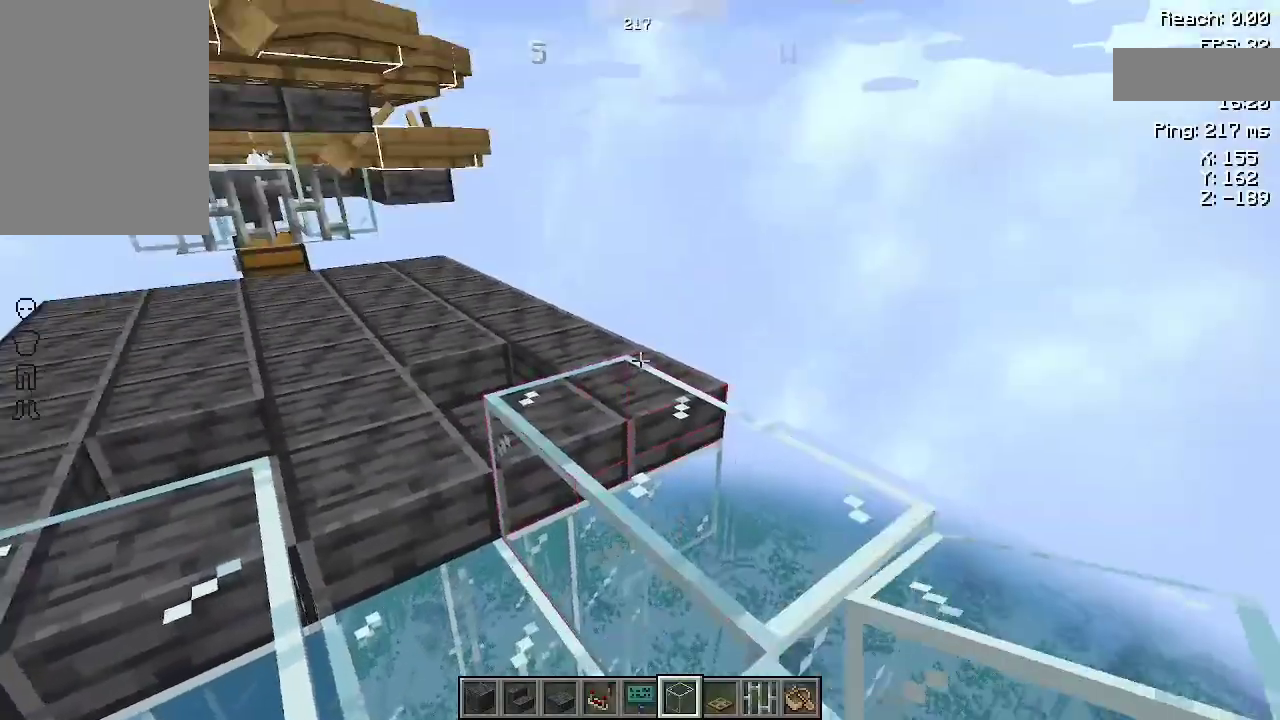
{"keys": [], "mouse": [], "events": [[100, "mouse_right", "up"], [167, "mouse_right", "down"], [267, "mouse_right", "up"]]}
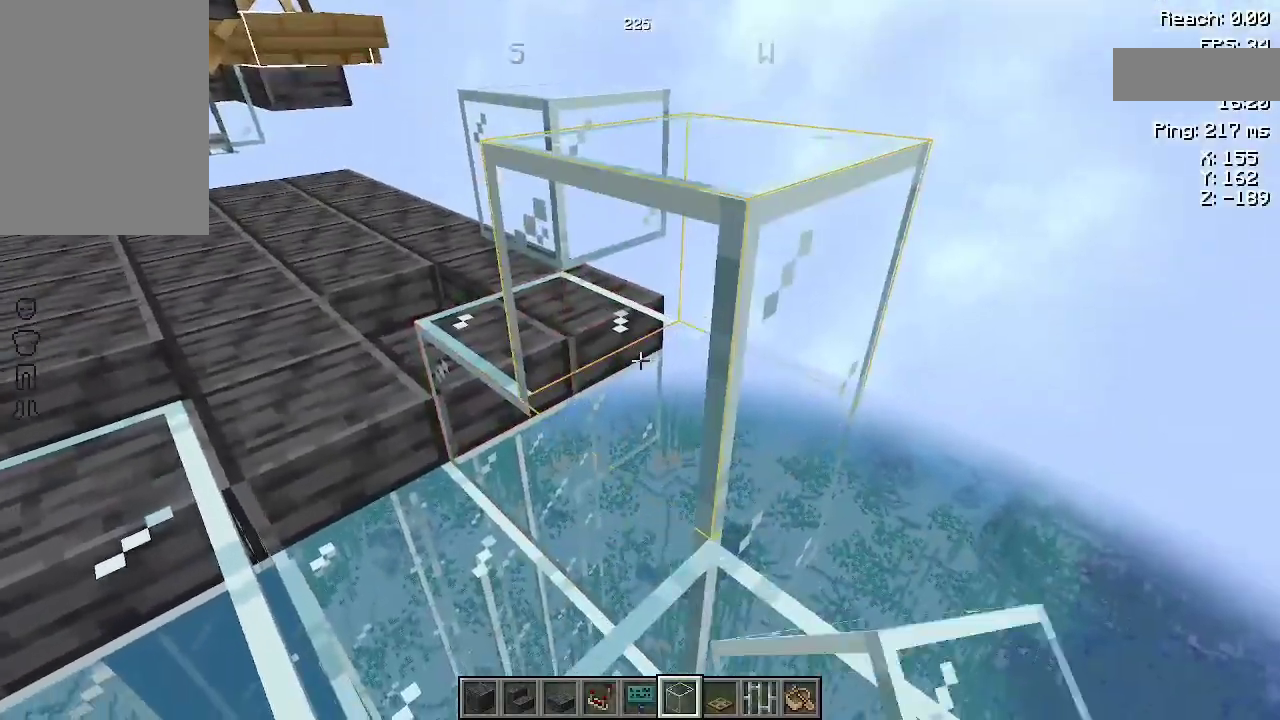
{"keys": ["w"], "mouse": [], "events": [[400, "w", "down"]]}
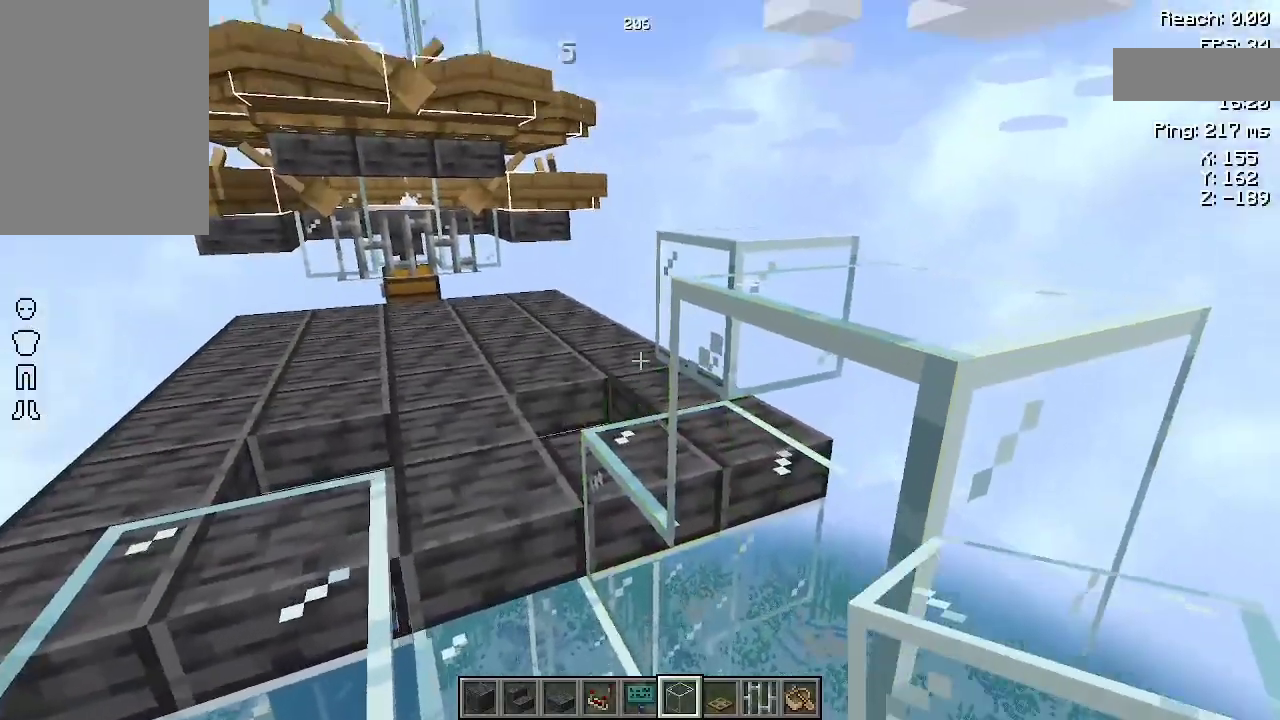
{"keys": ["a", "w"], "mouse": [], "events": [[33, "a", "down"]]}
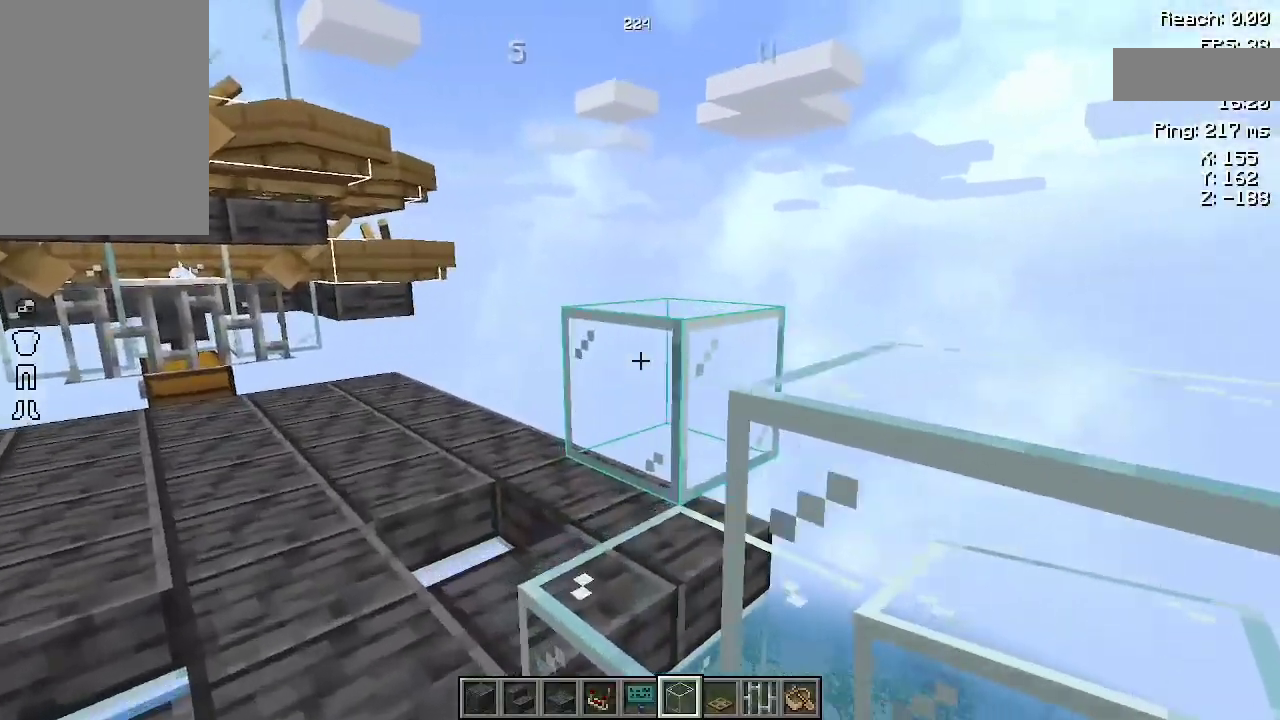
{"keys": ["a"], "mouse": [], "events": [[67, "w", "up"], [300, "mouse_right", "down"], [433, "mouse_right", "up"]]}
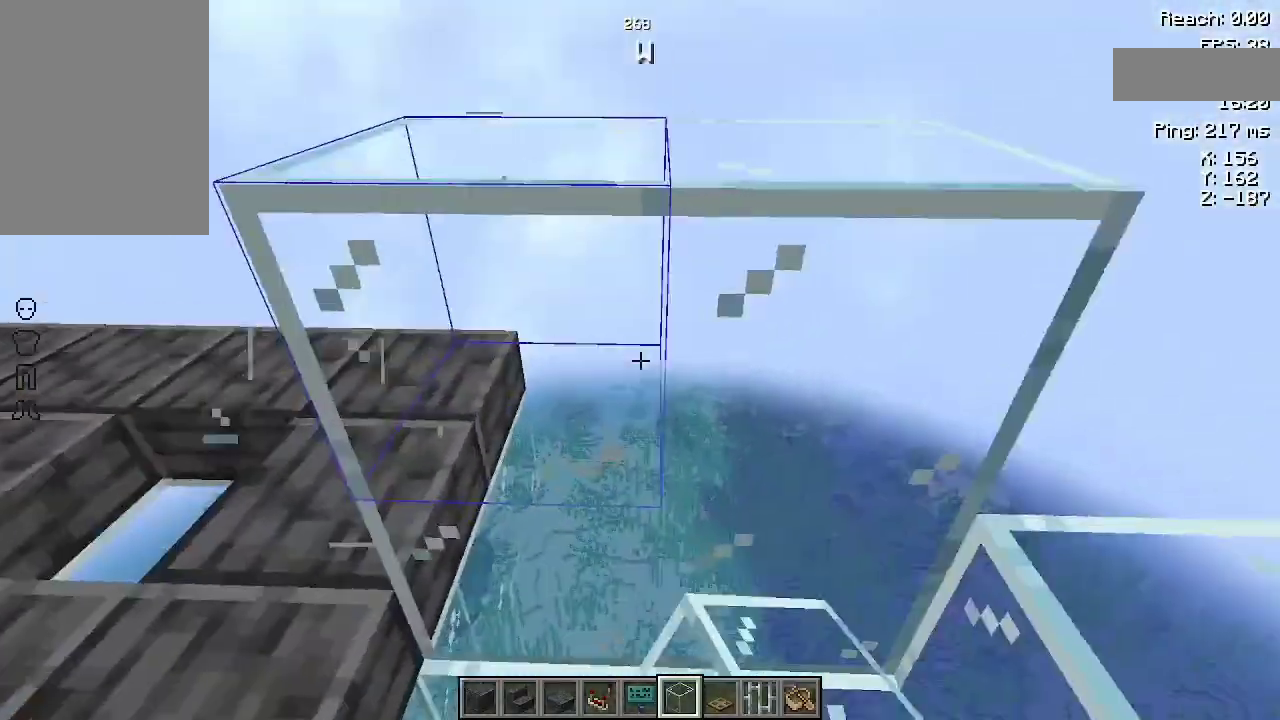
{"keys": ["a"], "mouse": [], "events": []}
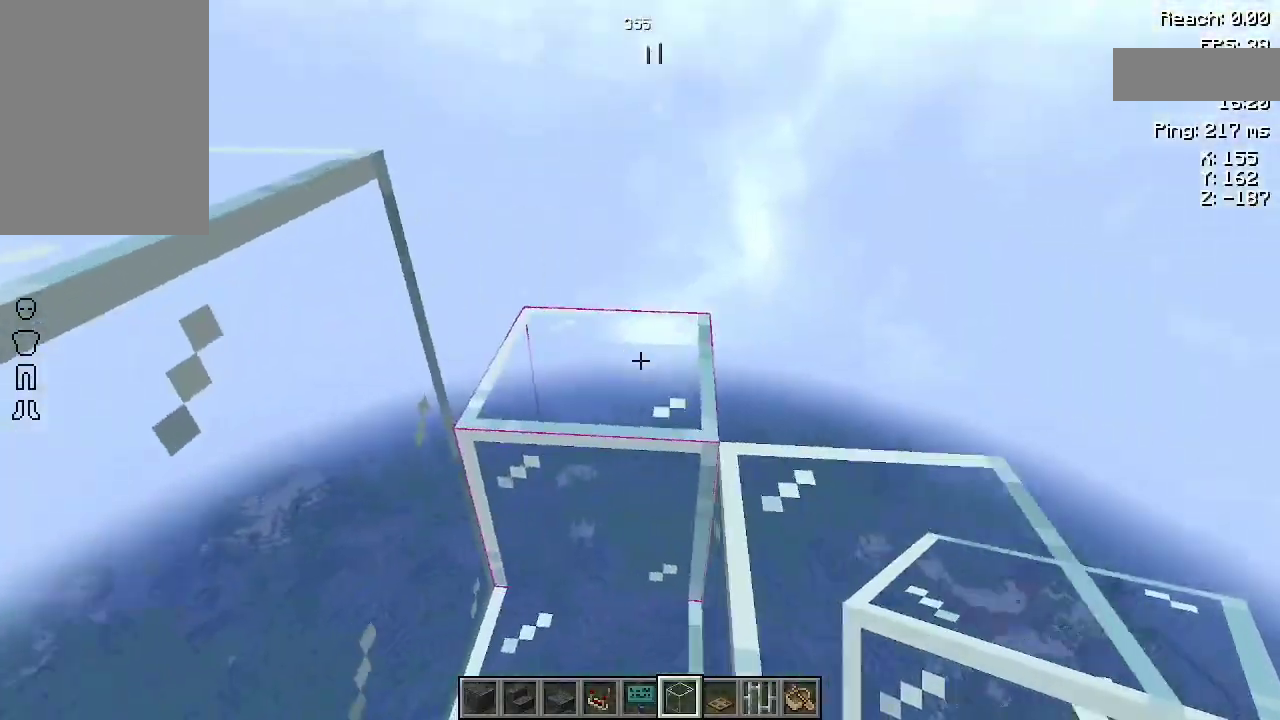
{"keys": [], "mouse": [], "events": [[33, "a", "up"], [267, "mouse_right", "down"], [367, "mouse_right", "up"]]}